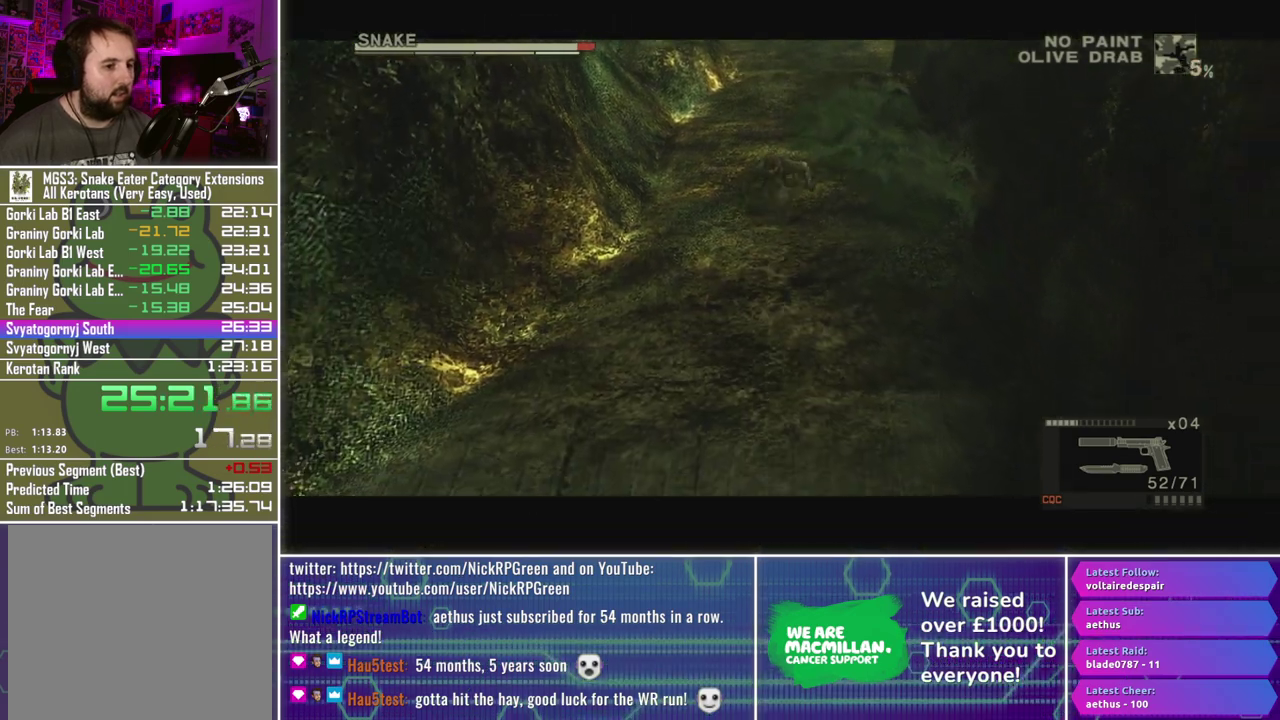
Gameplay with a controller (Xbox layout); each line is a JSON object with the inputs held at the frame after it. "events" lists button and stick changes between this image and that frame as [ms after this image, input, new state], when the widget could be followed in between.
{"buttons": ["A"], "left_stick": "down-left", "right_stick": "down-right", "events": [[83, "right_stick", "down-right"], [167, "right_stick", "down"], [217, "A", "down"], [283, "right_stick", "down-right"]]}
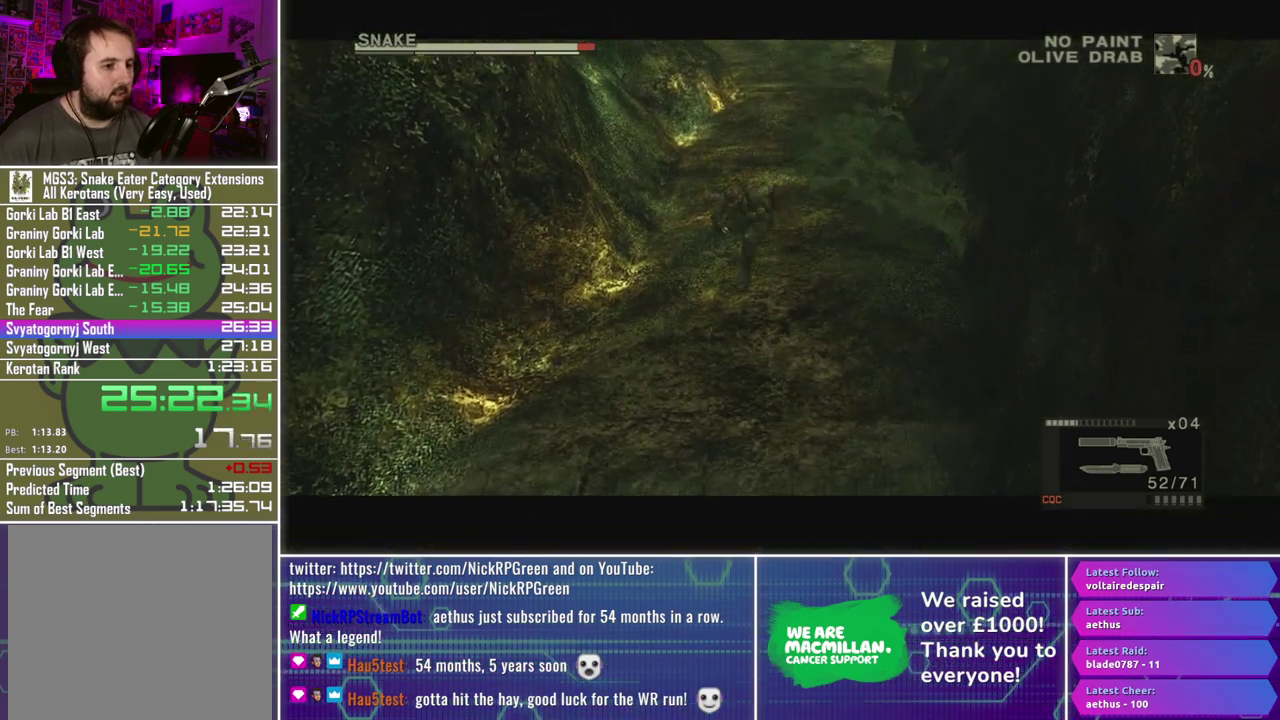
{"buttons": ["A"], "left_stick": "down-left", "right_stick": "down-right", "events": []}
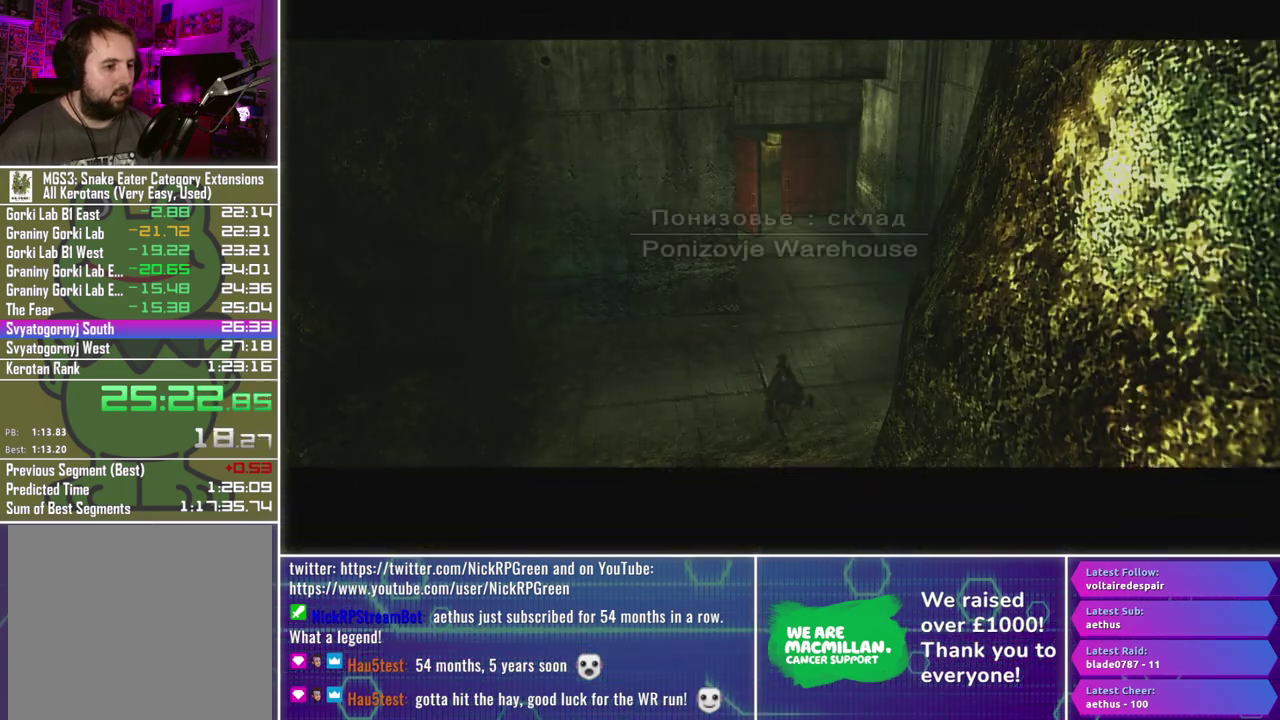
{"buttons": [], "left_stick": "center", "right_stick": "center", "events": [[17, "right_stick", "down"], [50, "A", "up"], [100, "right_stick", "center"], [133, "left_stick", "center"]]}
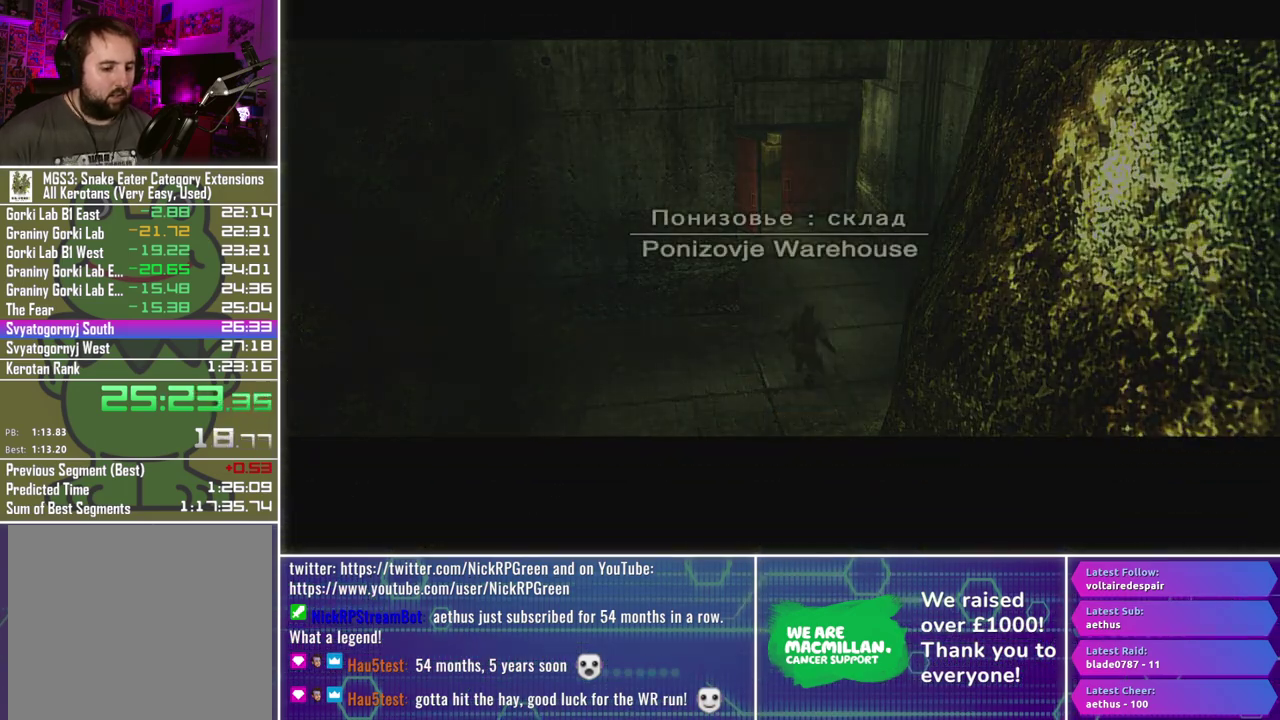
{"buttons": [], "left_stick": "center", "right_stick": "center", "events": []}
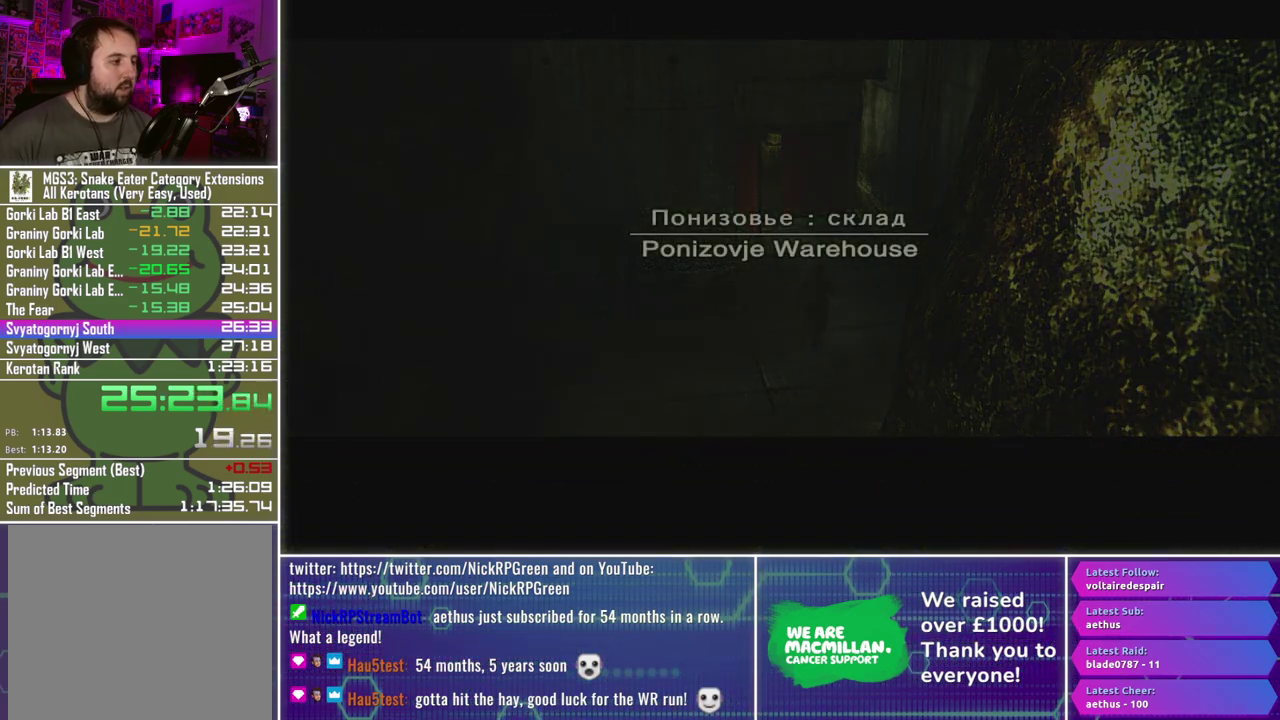
{"buttons": [], "left_stick": "center", "right_stick": "center", "events": []}
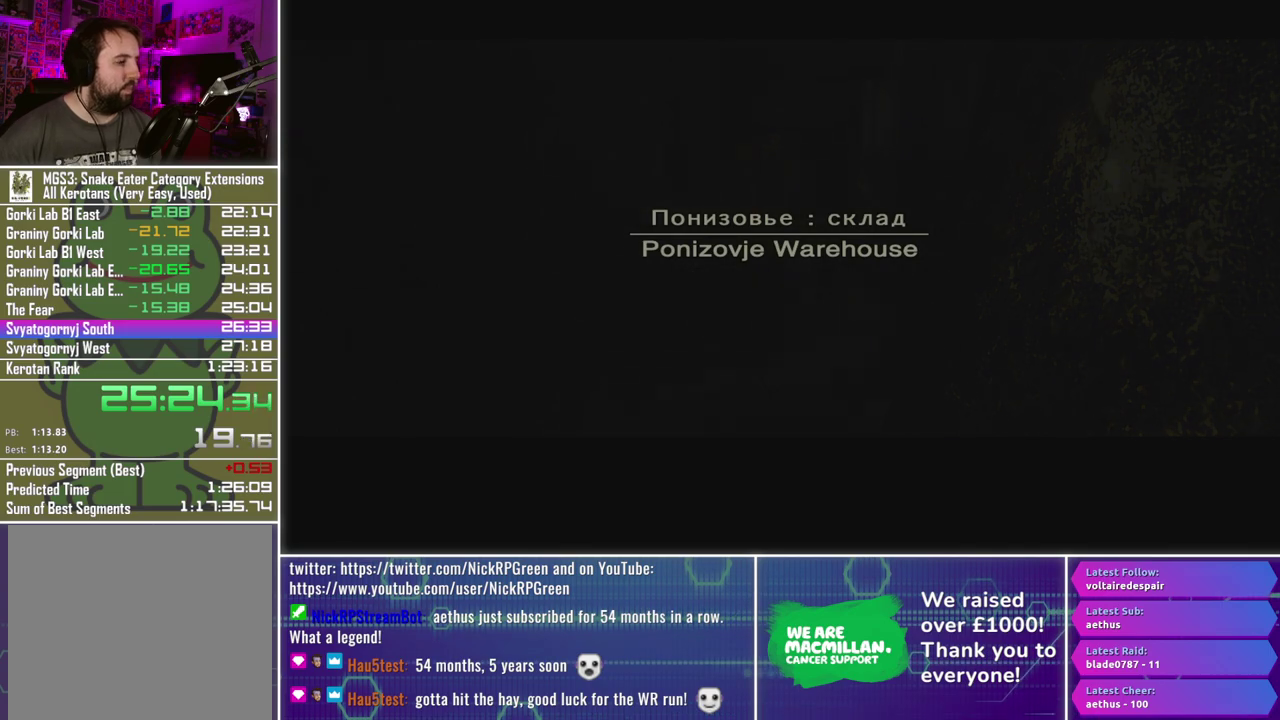
{"buttons": [], "left_stick": "center", "right_stick": "center", "events": []}
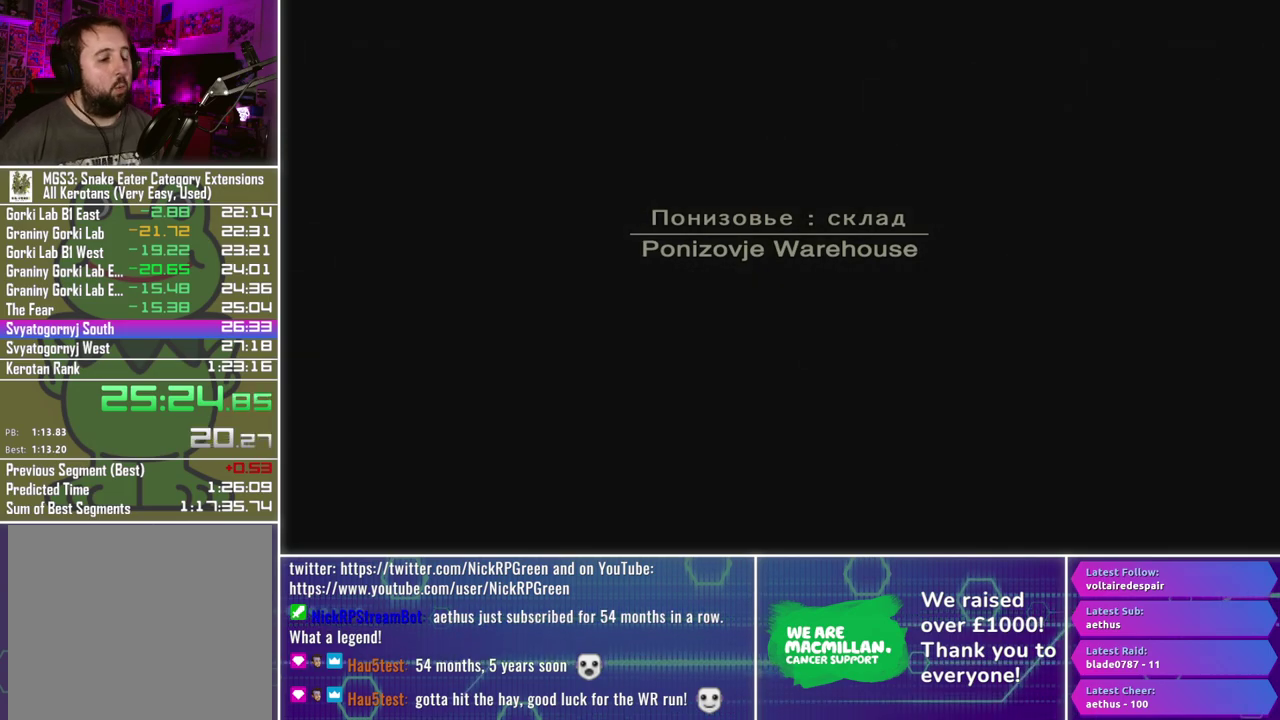
{"buttons": [], "left_stick": "center", "right_stick": "center", "events": []}
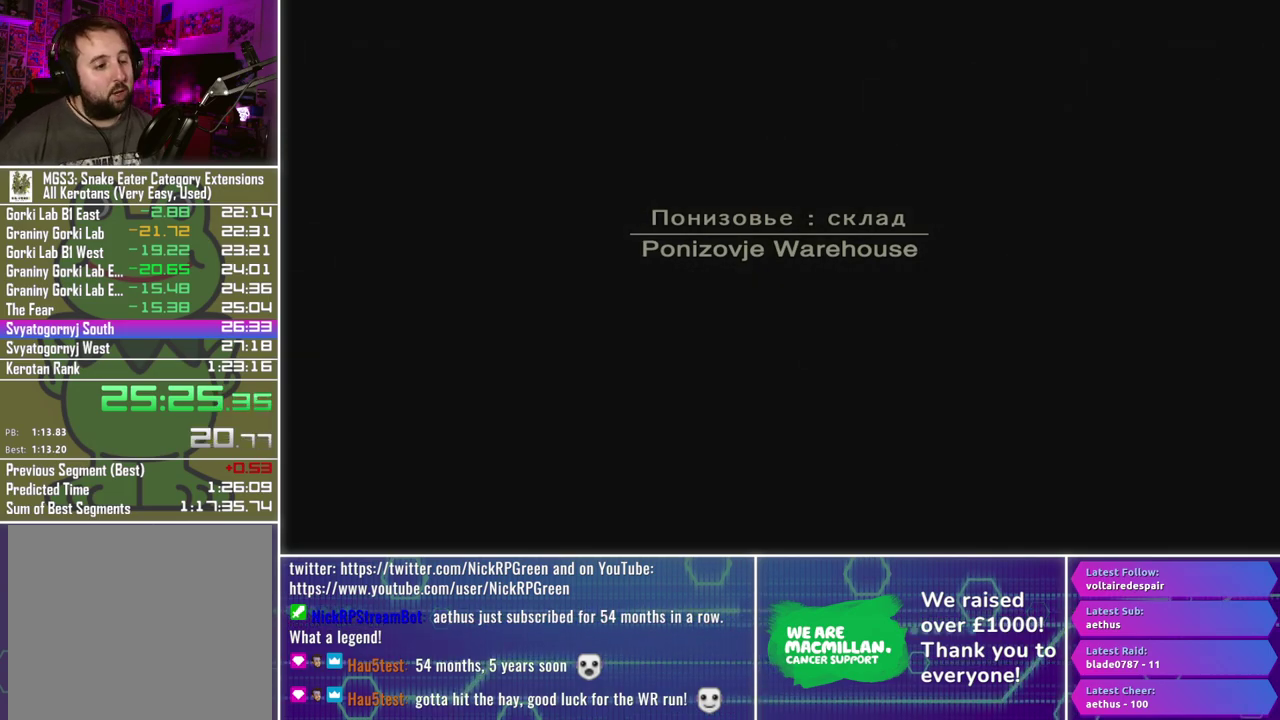
{"buttons": [], "left_stick": "center", "right_stick": "center", "events": []}
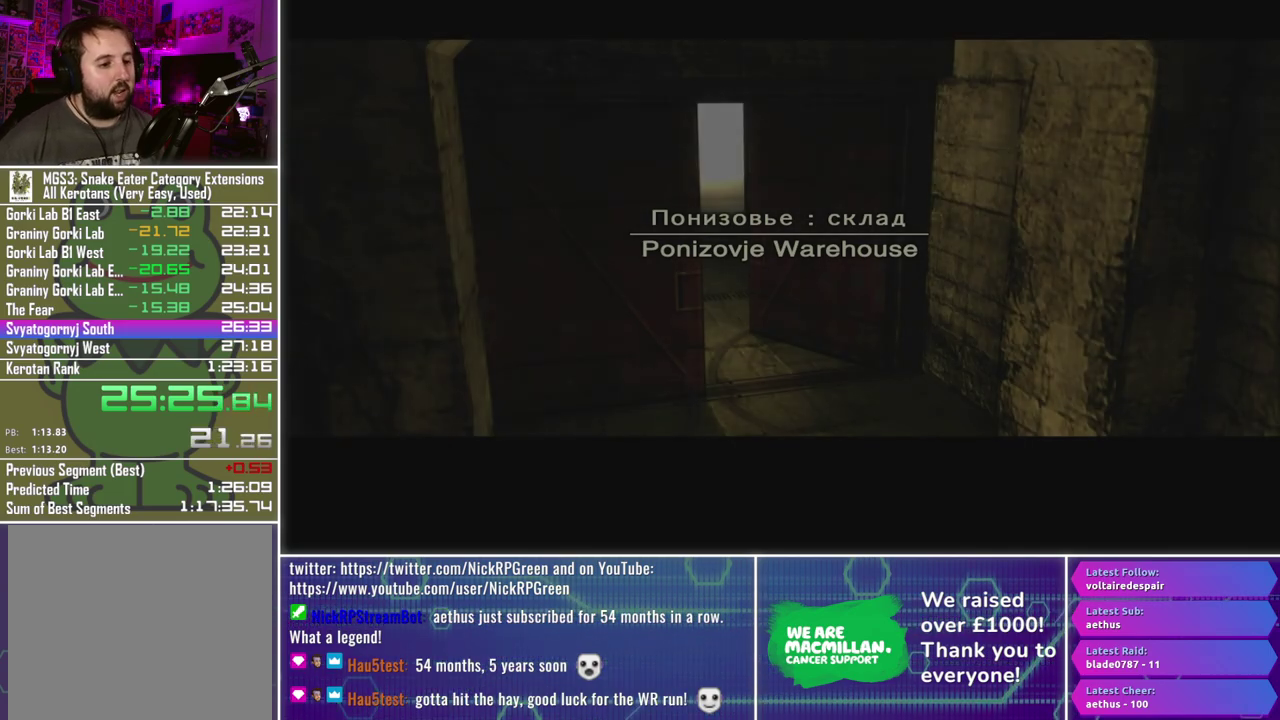
{"buttons": [], "left_stick": "center", "right_stick": "center", "events": []}
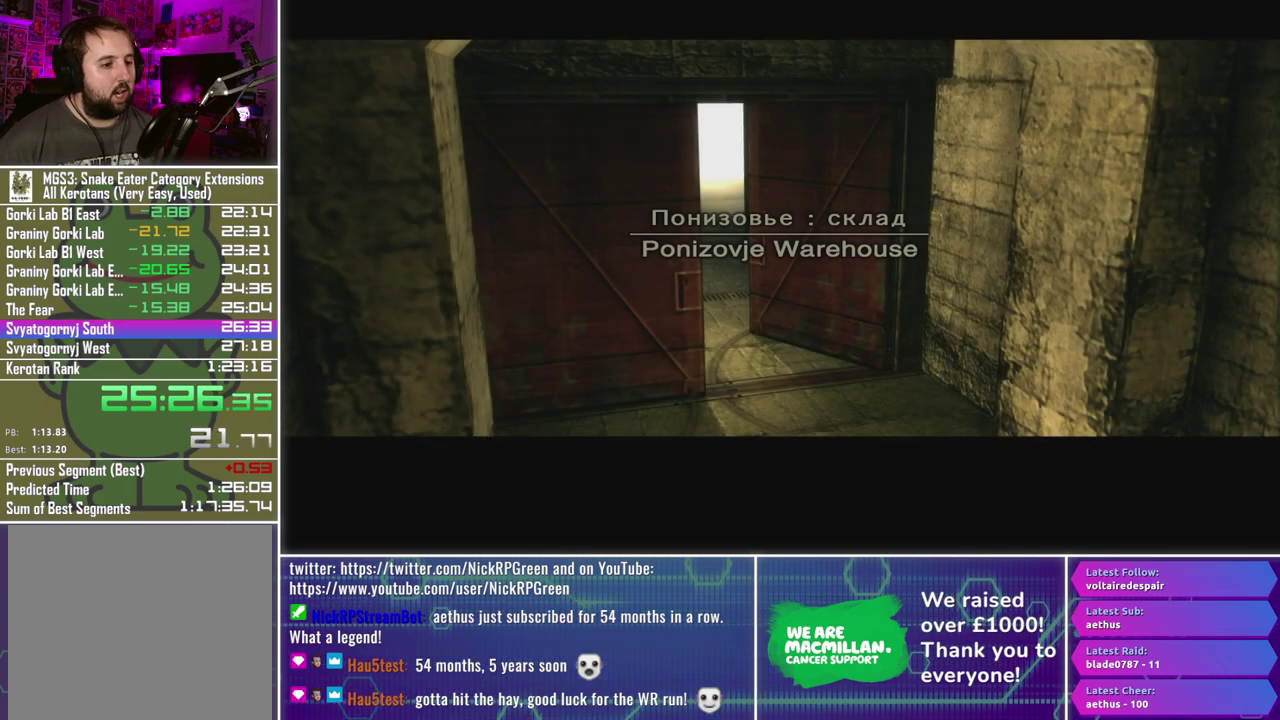
{"buttons": [], "left_stick": "down", "right_stick": "center", "events": [[33, "left_stick", "down"]]}
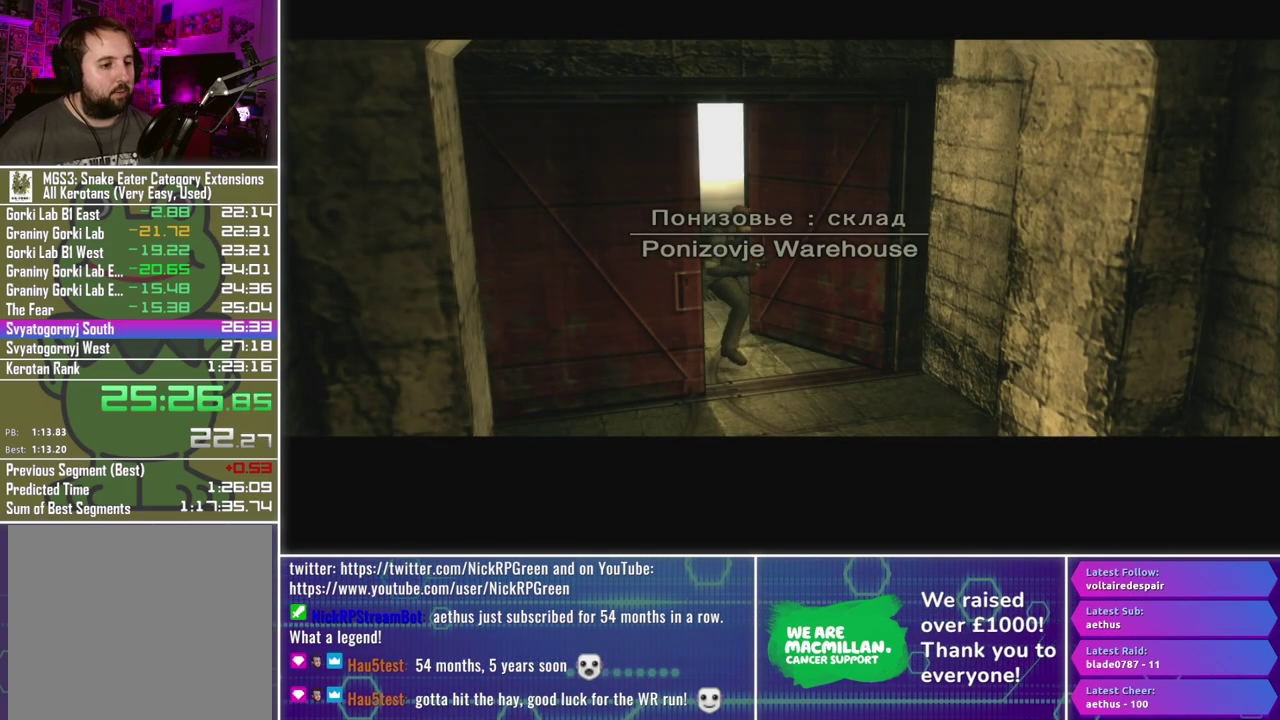
{"buttons": [], "left_stick": "down", "right_stick": "center", "events": []}
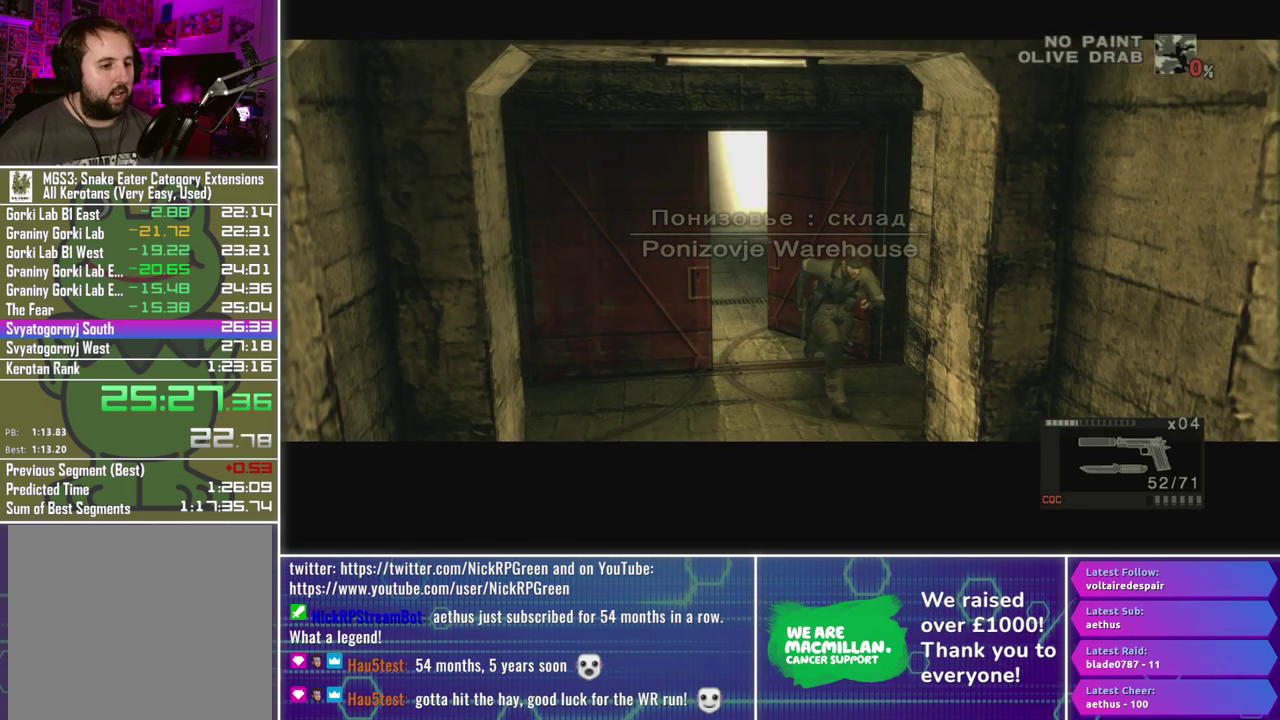
{"buttons": [], "left_stick": "down", "right_stick": "center", "events": [[217, "R2", "down"], [267, "R2", "up"]]}
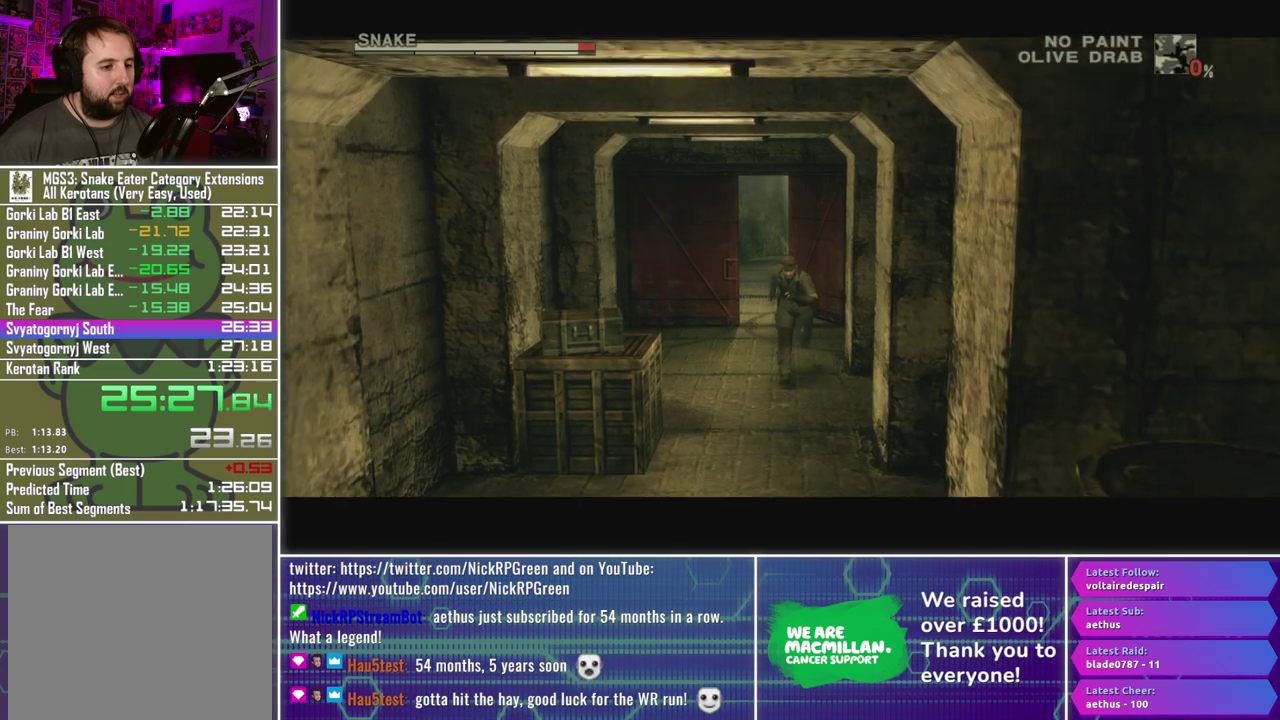
{"buttons": [], "left_stick": "down", "right_stick": "center", "events": []}
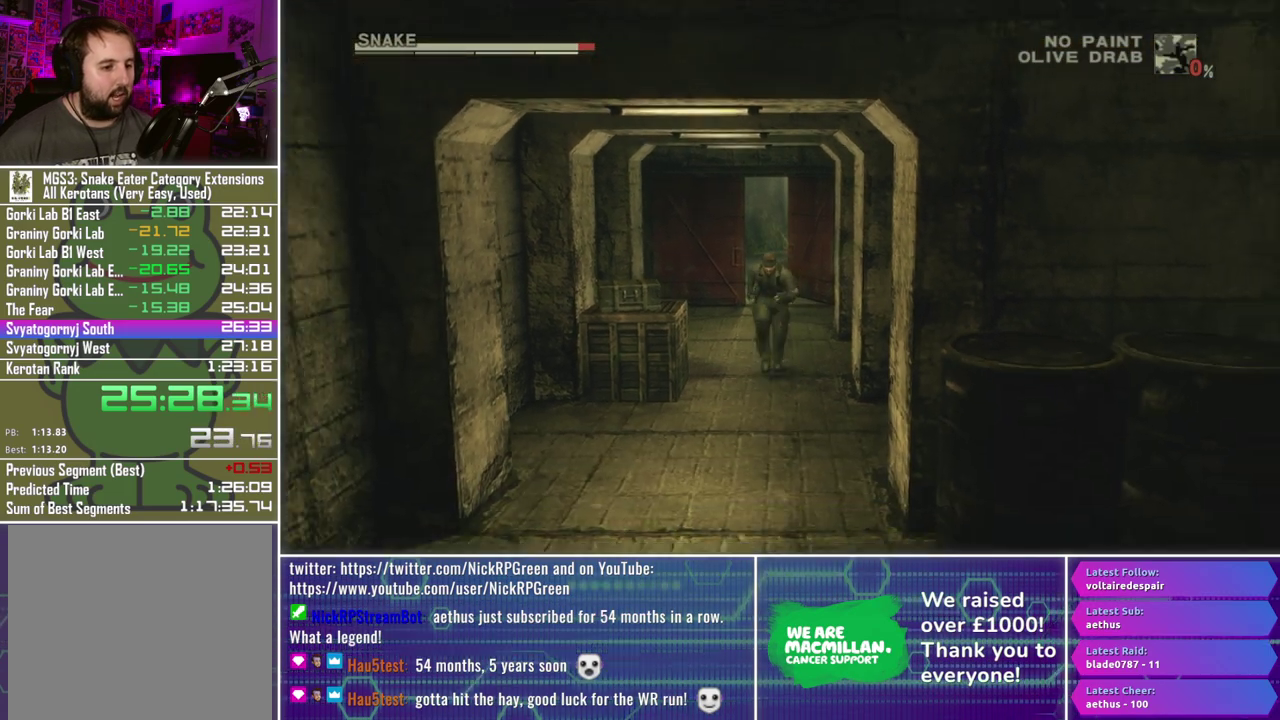
{"buttons": [], "left_stick": "down", "right_stick": "center", "events": []}
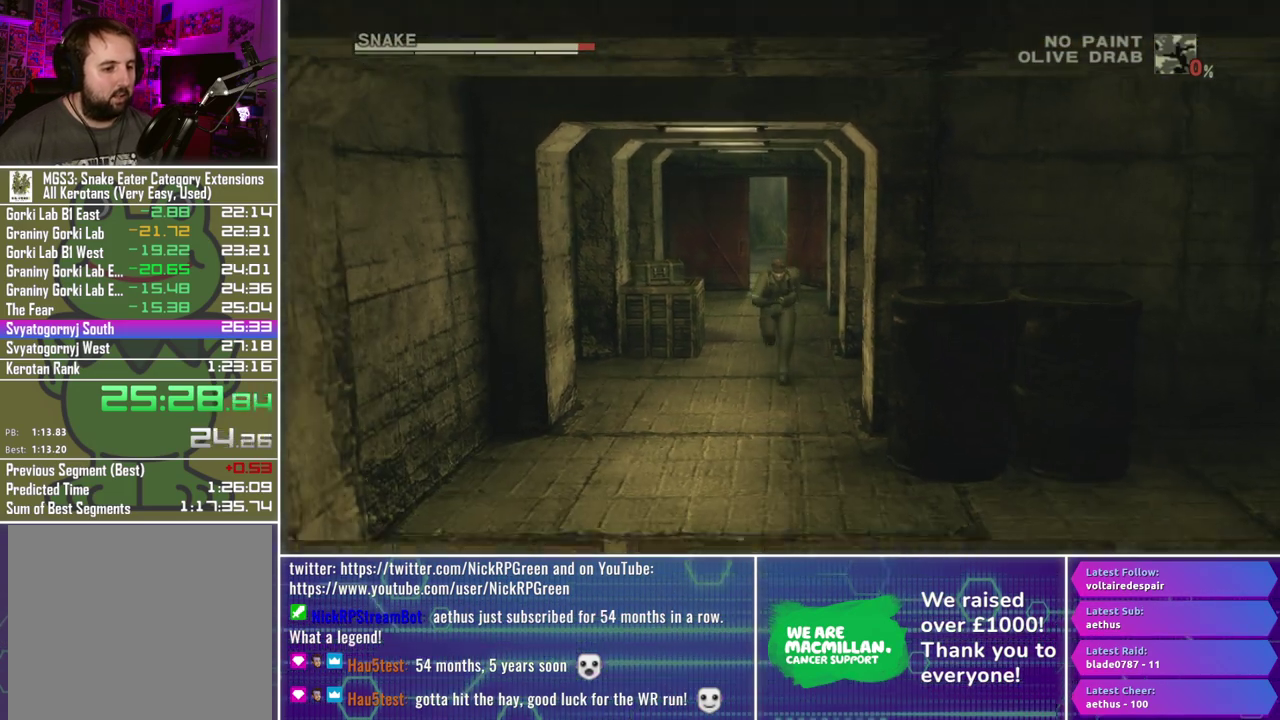
{"buttons": [], "left_stick": "down", "right_stick": "center", "events": []}
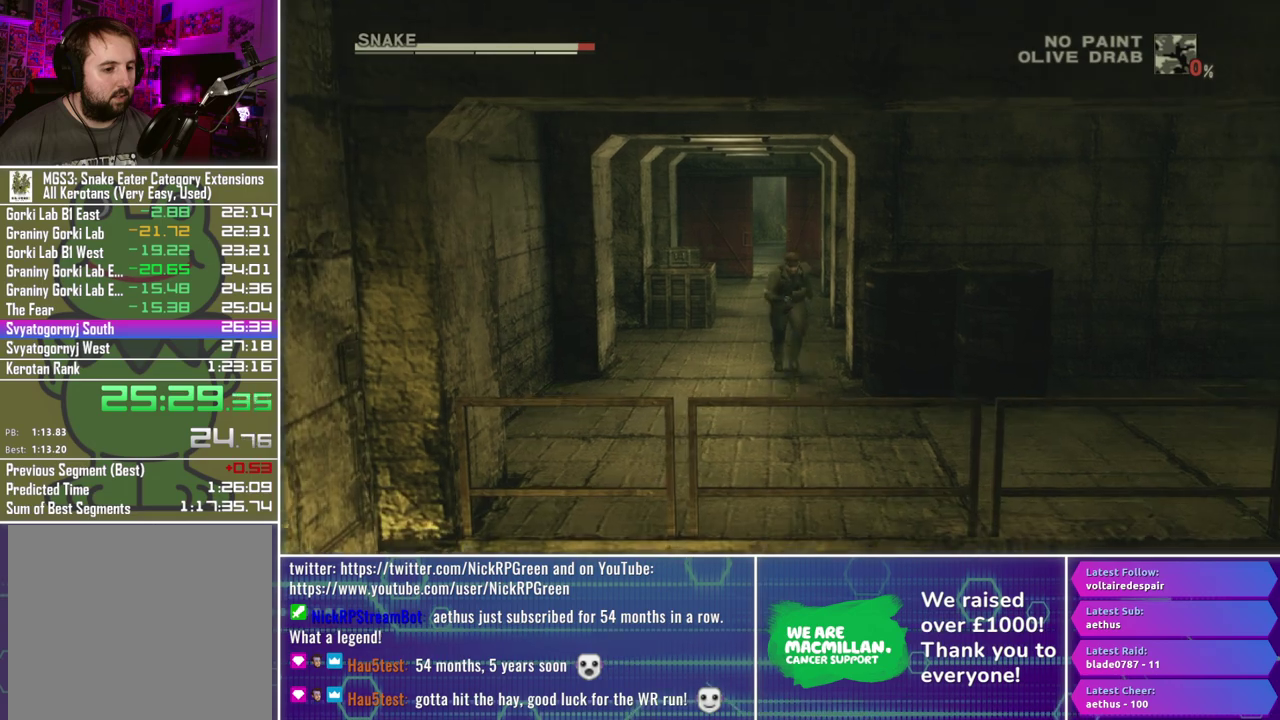
{"buttons": [], "left_stick": "down-right", "right_stick": "center", "events": [[183, "left_stick", "down-right"], [283, "A", "down"], [367, "A", "up"]]}
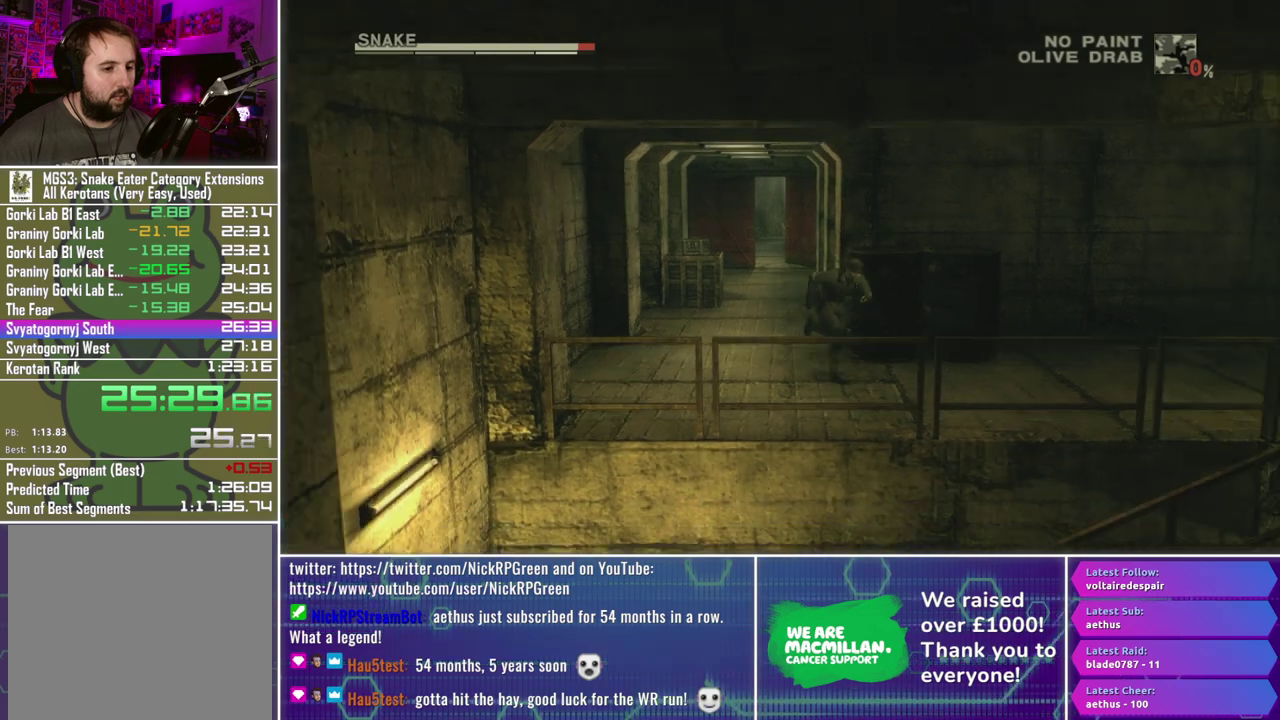
{"buttons": [], "left_stick": "center", "right_stick": "center", "events": [[283, "left_stick", "center"]]}
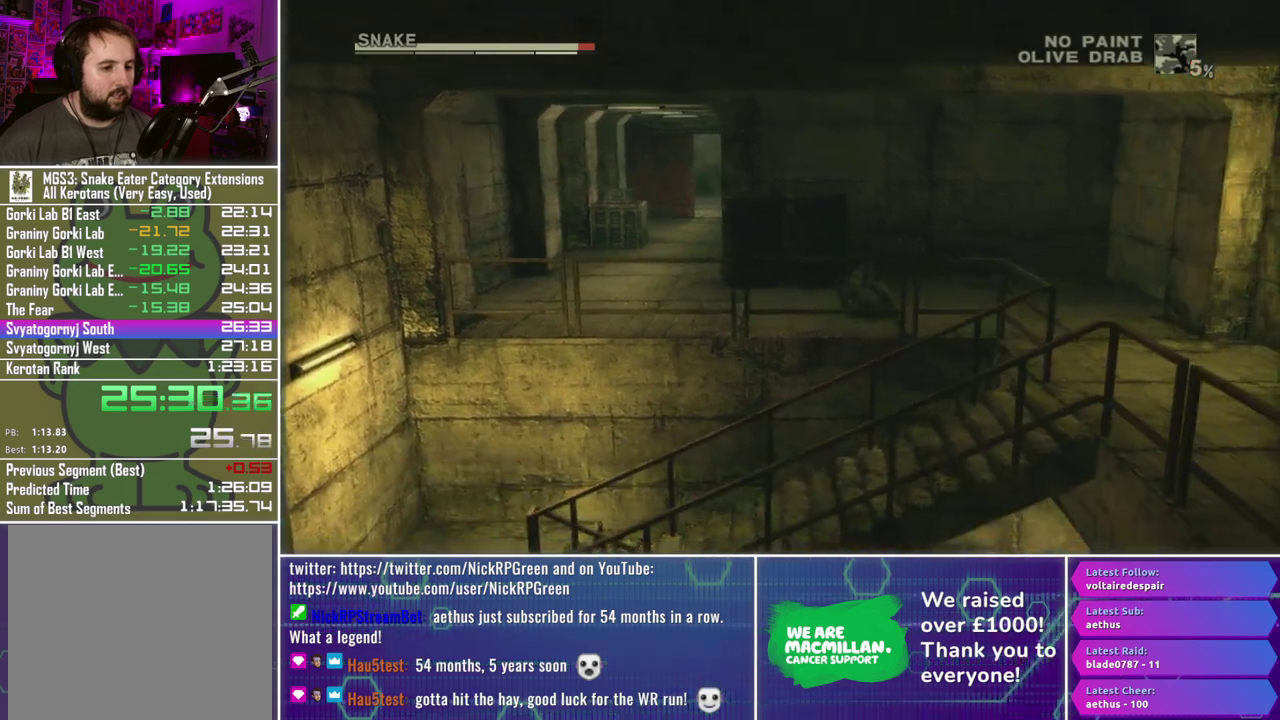
{"buttons": [], "left_stick": "right", "right_stick": "center", "events": [[183, "left_stick", "right"]]}
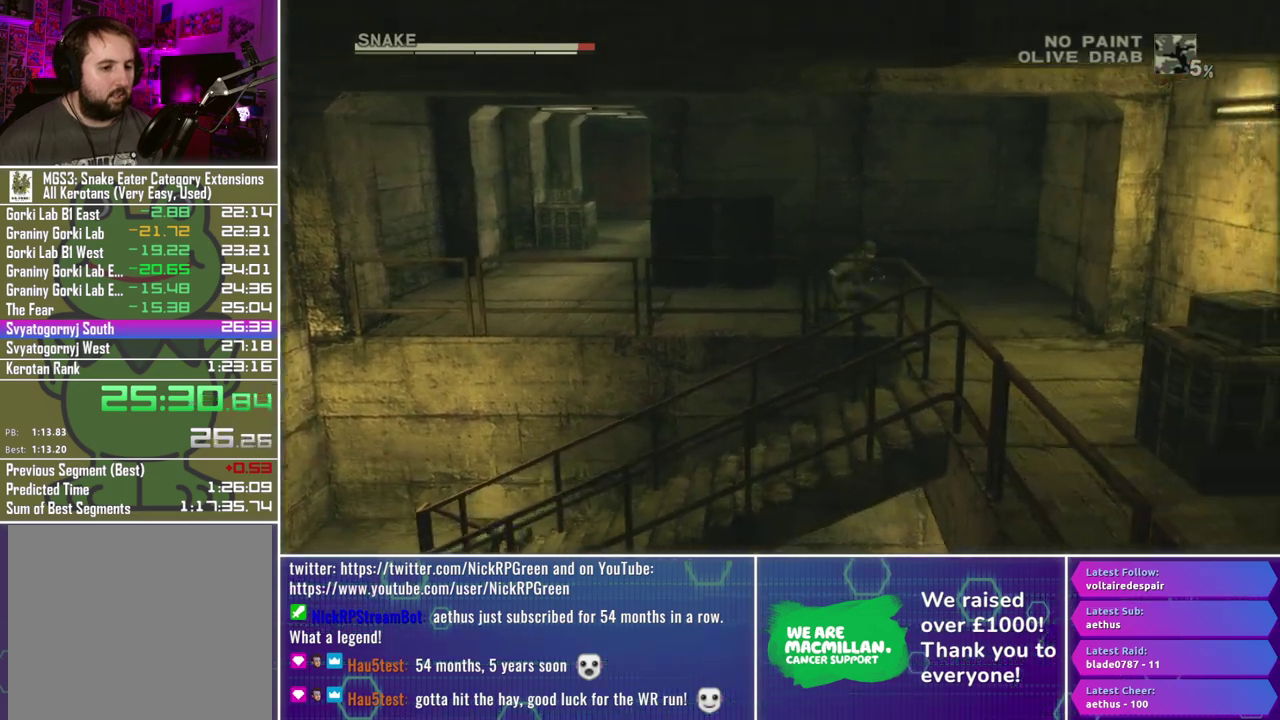
{"buttons": [], "left_stick": "down-right", "right_stick": "center", "events": [[417, "left_stick", "down-right"]]}
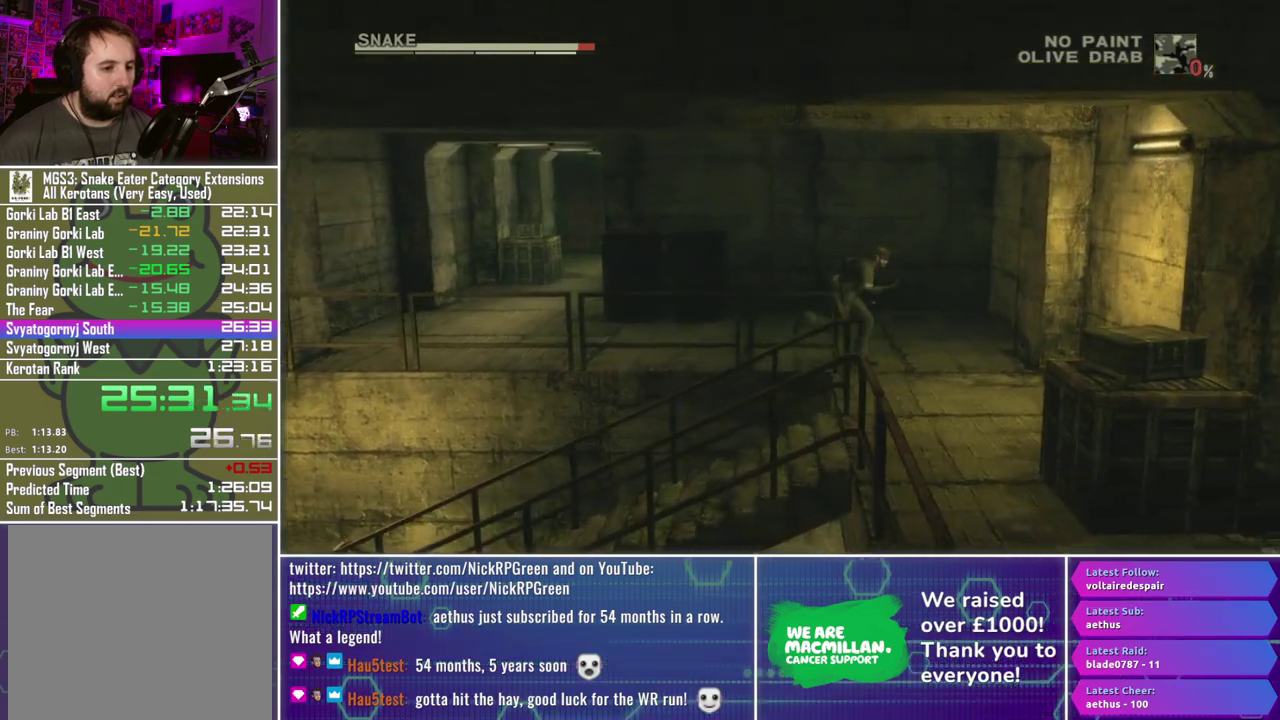
{"buttons": [], "left_stick": "left", "right_stick": "center", "events": [[83, "left_stick", "down"], [167, "left_stick", "down-left"], [233, "left_stick", "left"], [267, "A", "down"], [317, "left_stick", "up-left"], [350, "A", "up"], [433, "A", "down"], [483, "left_stick", "left"], [500, "A", "up"]]}
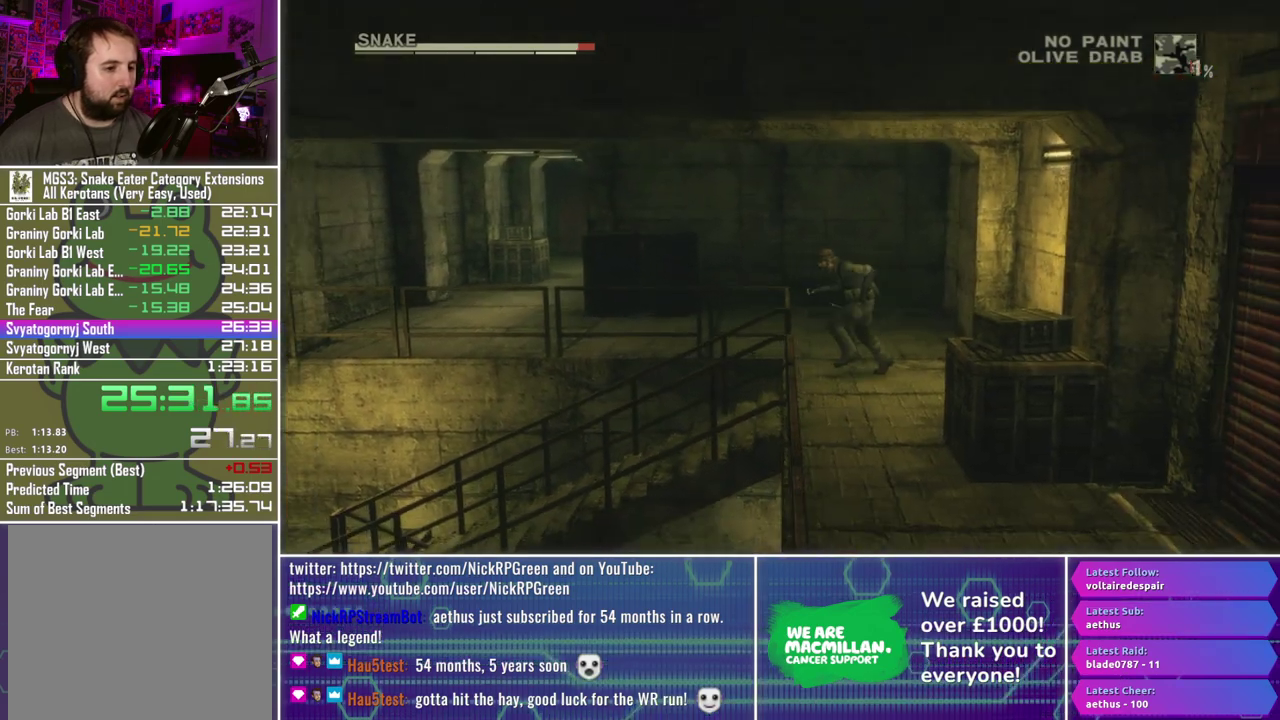
{"buttons": [], "left_stick": "up-right", "right_stick": "center", "events": [[300, "left_stick", "center"], [500, "left_stick", "up-right"]]}
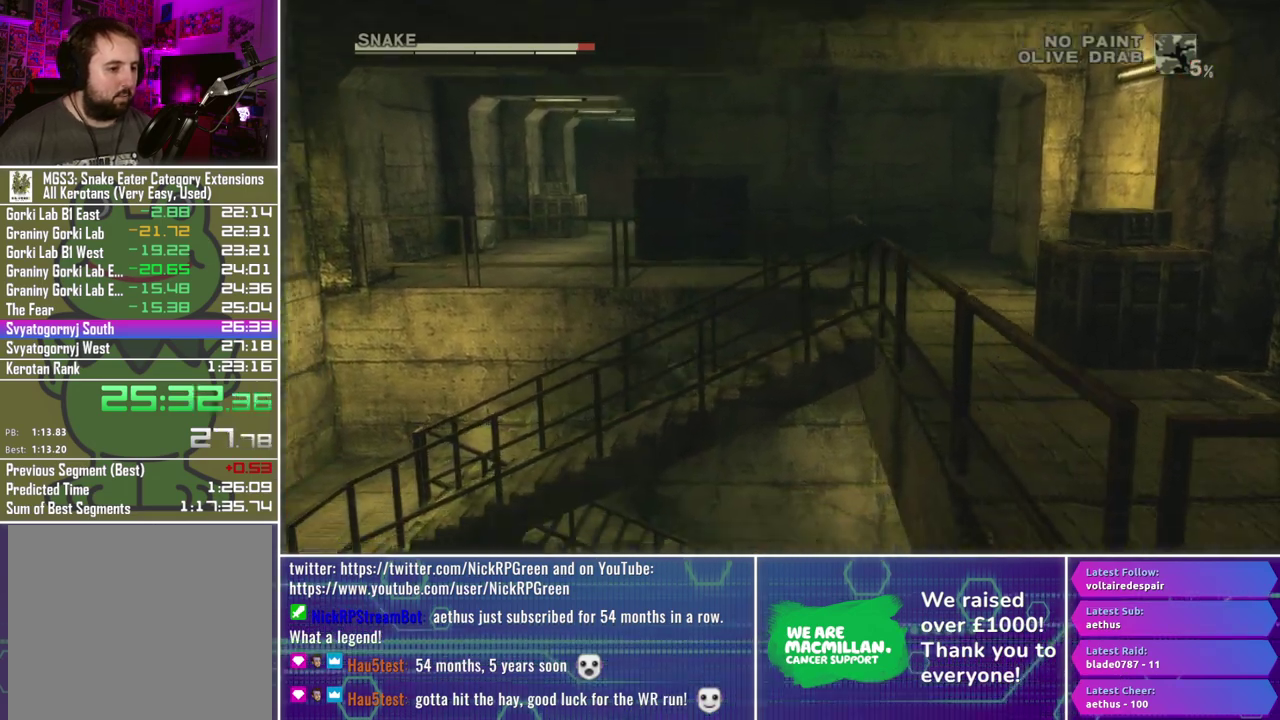
{"buttons": [], "left_stick": "right", "right_stick": "center", "events": [[83, "left_stick", "right"]]}
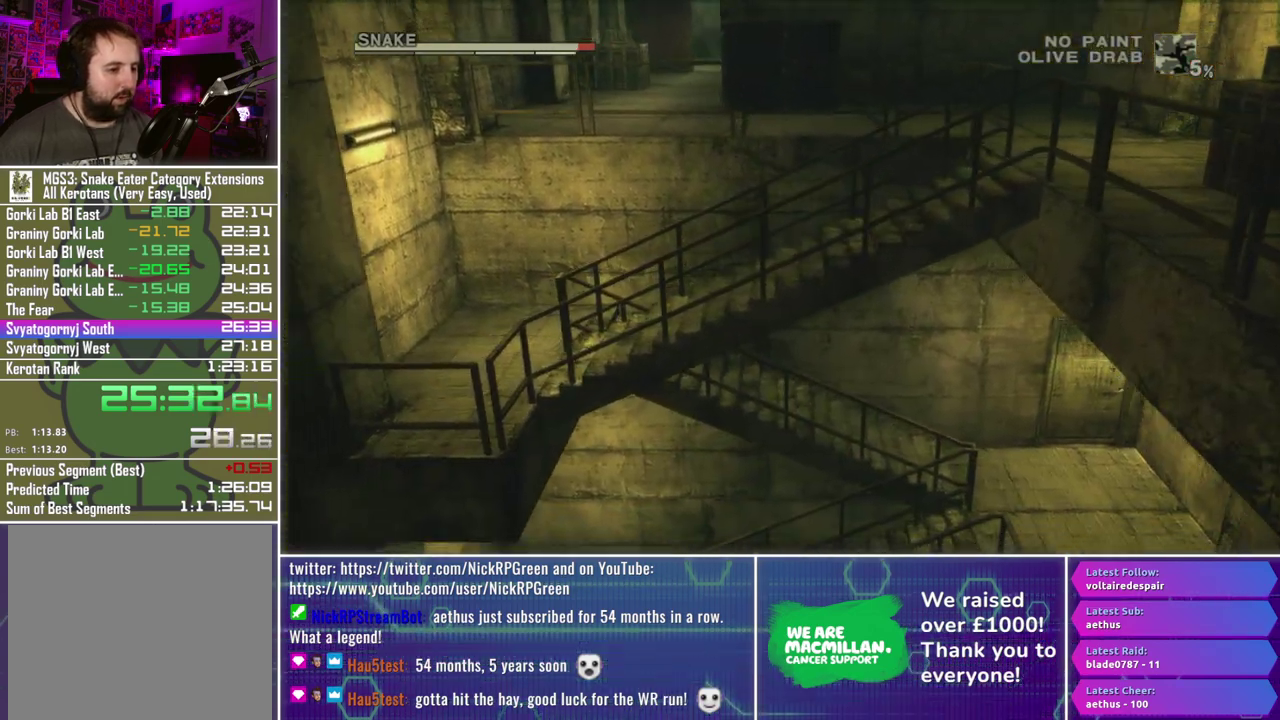
{"buttons": ["A"], "left_stick": "right", "right_stick": "center", "events": [[467, "A", "down"]]}
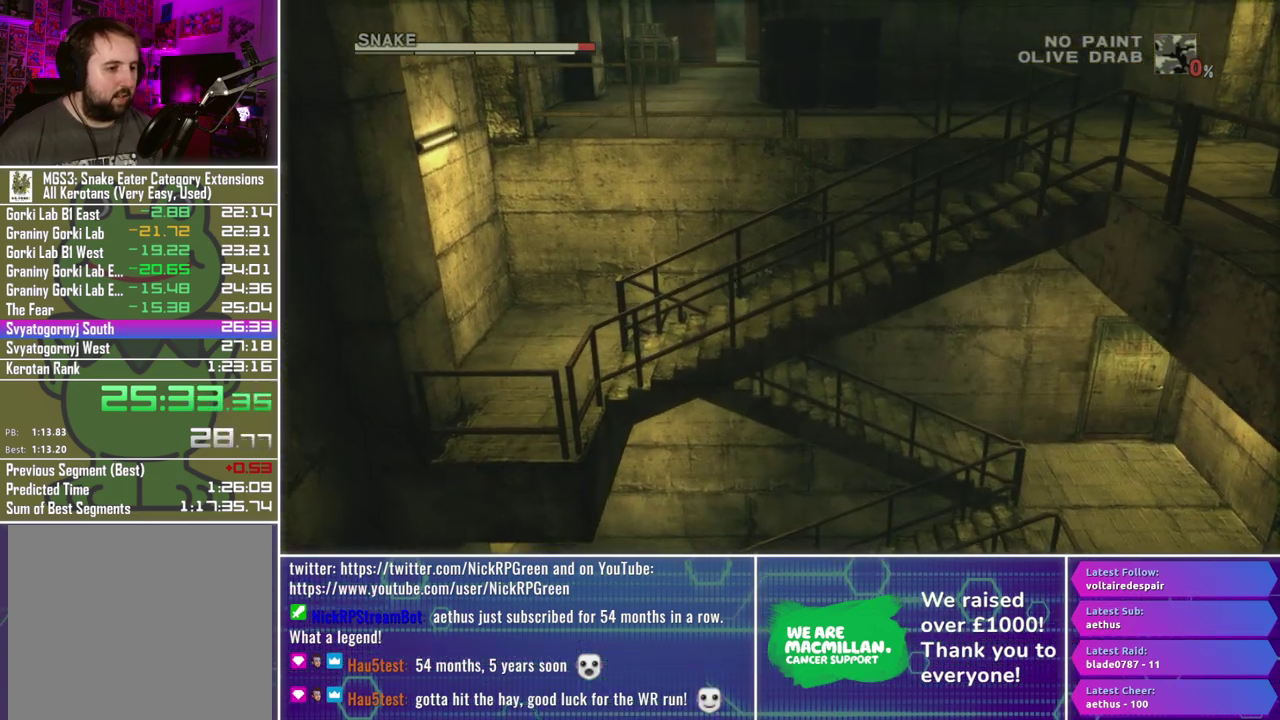
{"buttons": ["R2"], "left_stick": "center", "right_stick": "center", "events": [[33, "A", "up"], [283, "left_stick", "center"], [350, "R2", "down"]]}
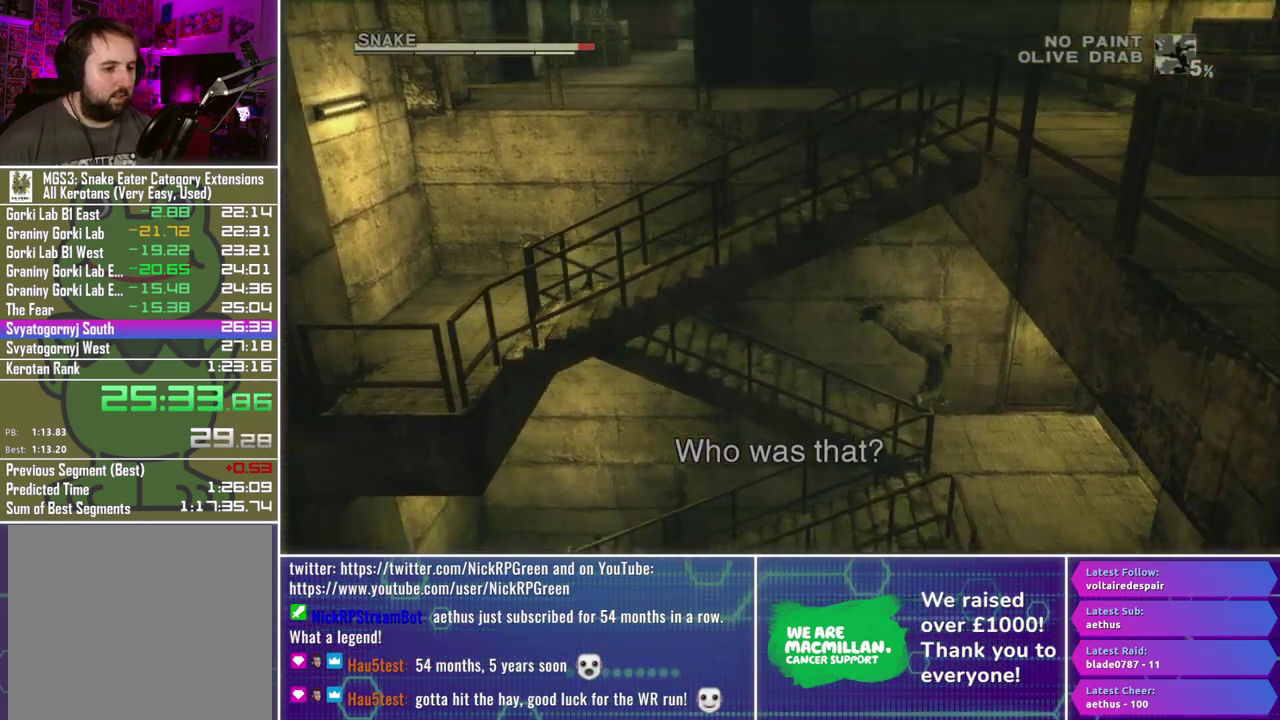
{"buttons": [], "left_stick": "down", "right_stick": "center", "events": [[67, "DPAD_DOWN", "down"], [150, "DPAD_DOWN", "up"], [217, "R2", "up"], [400, "left_stick", "down"]]}
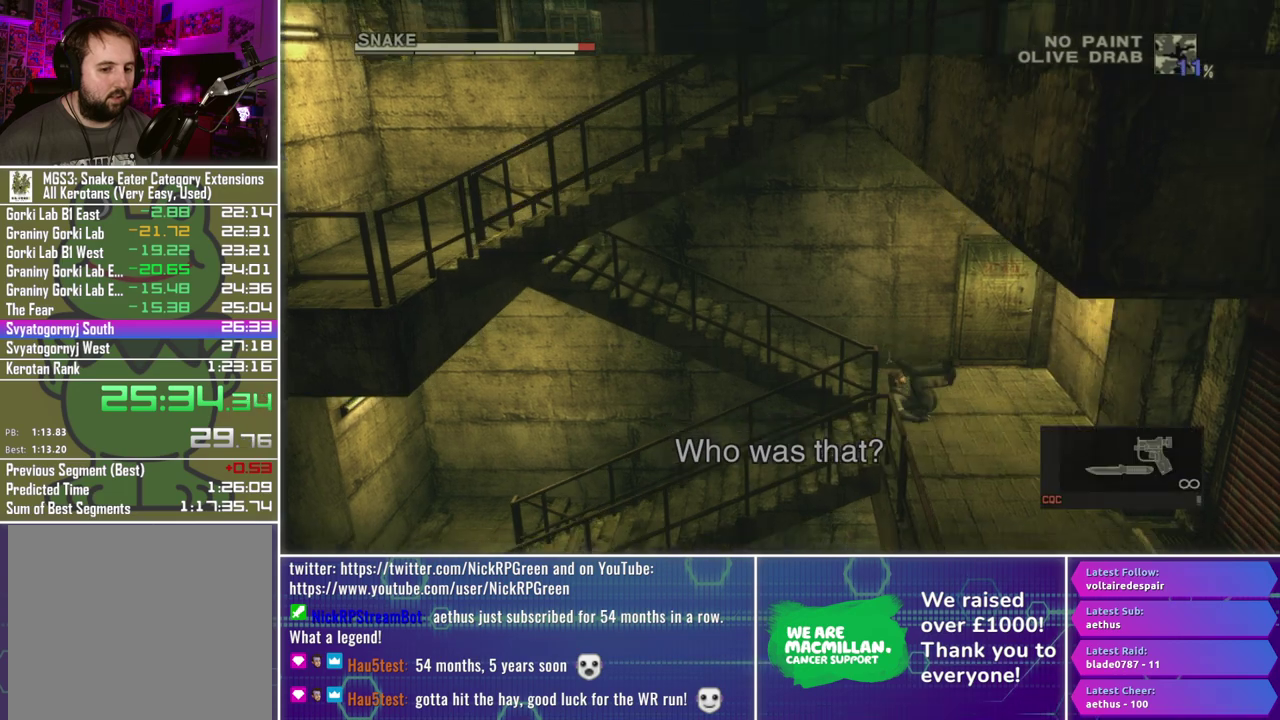
{"buttons": [], "left_stick": "down", "right_stick": "center", "events": []}
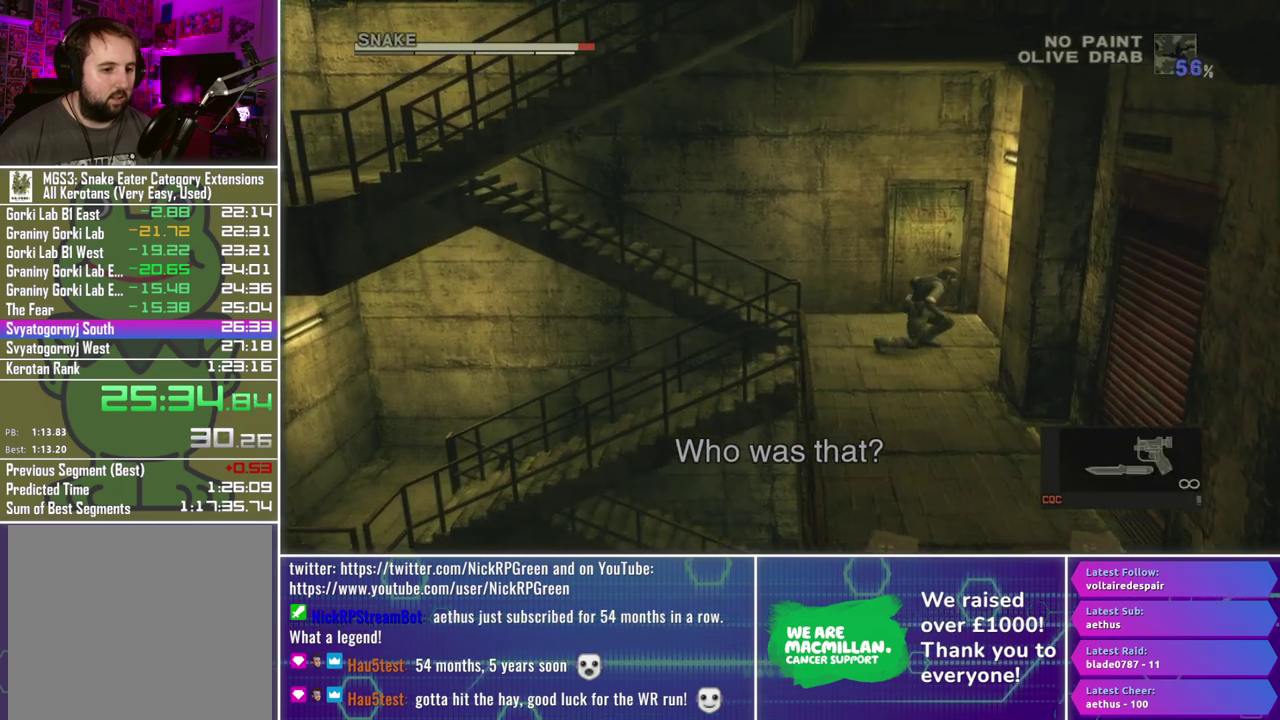
{"buttons": [], "left_stick": "down", "right_stick": "center", "events": []}
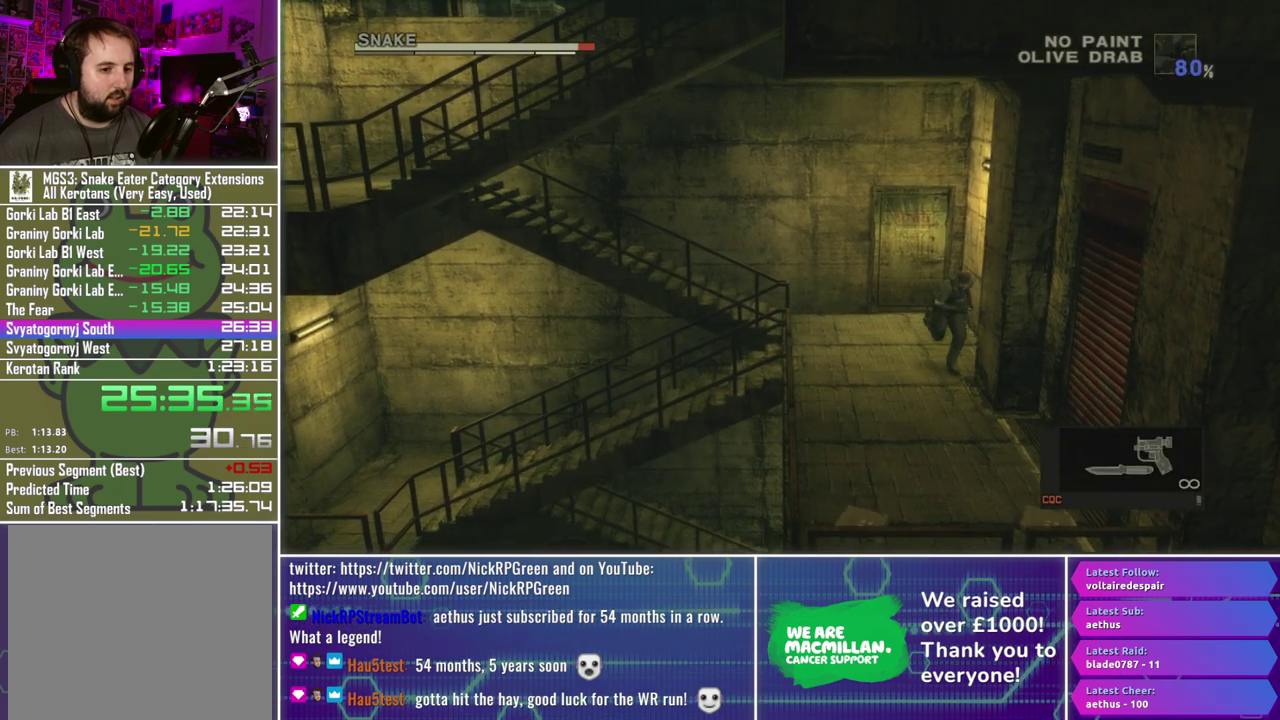
{"buttons": [], "left_stick": "down", "right_stick": "center", "events": []}
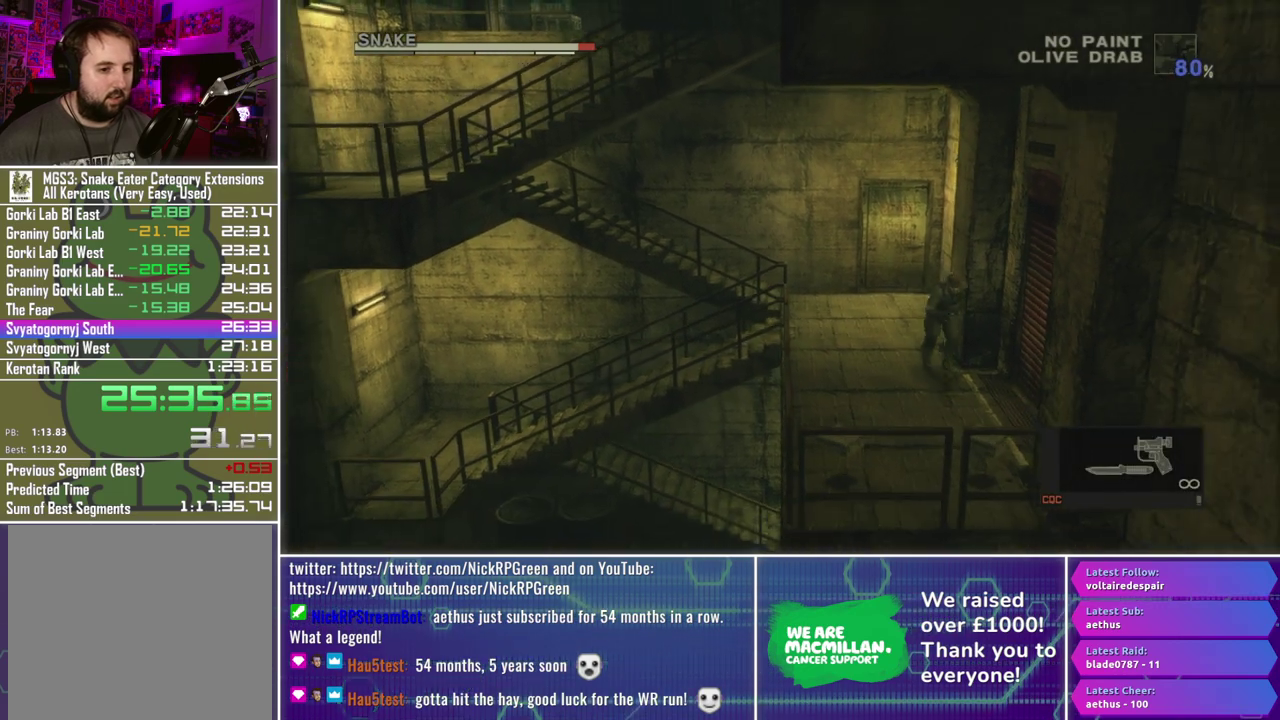
{"buttons": [], "left_stick": "down", "right_stick": "center", "events": [[367, "A", "down"], [450, "A", "up"]]}